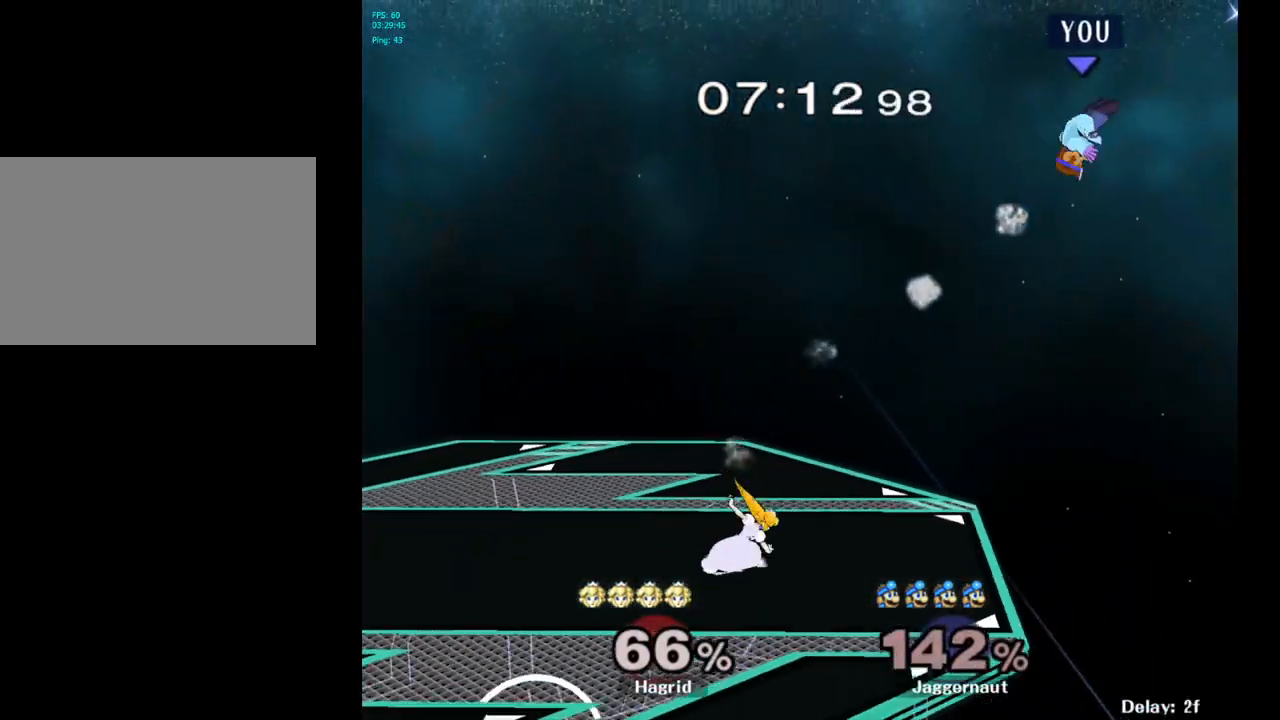
Gameplay with a controller (Nintendo layout); each line is a JSON object with the inputs held at the frame after it. "events" lists button and stick changes between this image and that frame as [ms after this image, input, new state], when the widget could be followed in between. Not read: L3 R3.
{"buttons": [], "left_stick": "left", "right_stick": "center", "events": [[200, "left_stick", "center"], [233, "Y", "down"], [283, "left_stick", "left"], [333, "Y", "up"], [417, "Y", "down"], [483, "Y", "up"]]}
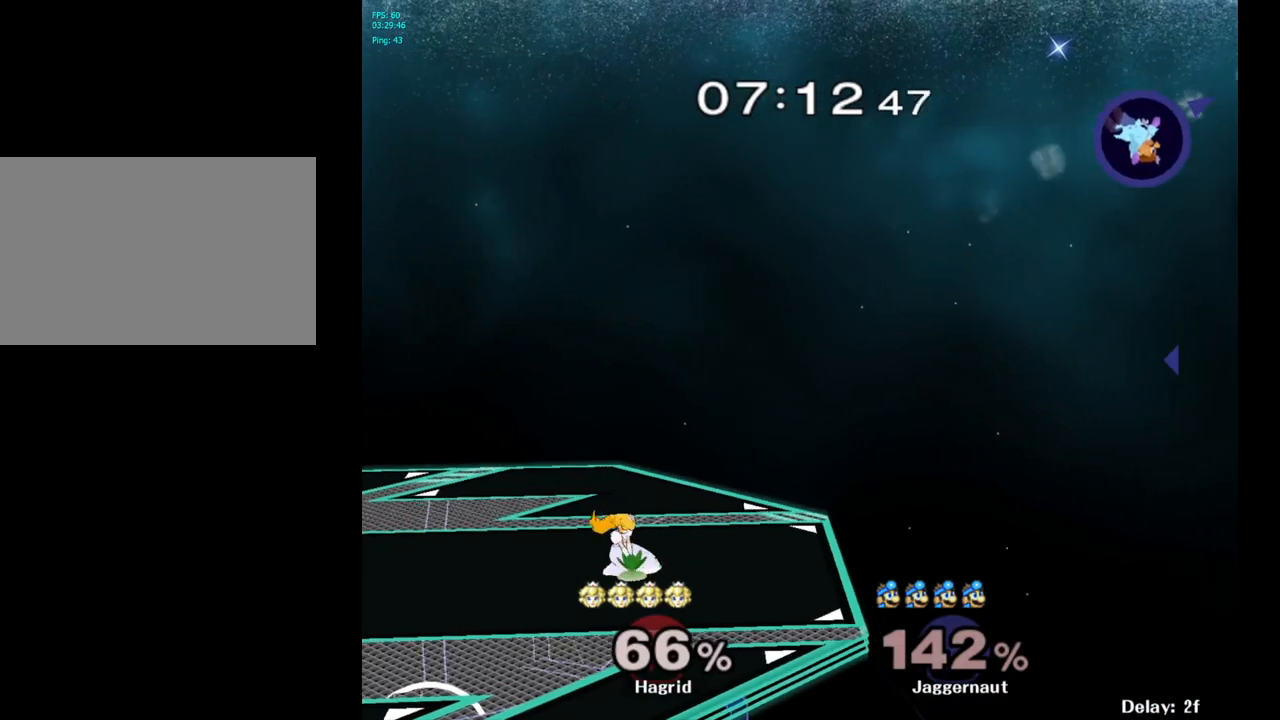
{"buttons": ["Y"], "left_stick": "left", "right_stick": "center", "events": [[67, "Y", "down"], [133, "Y", "up"], [200, "Y", "down"], [300, "Y", "up"], [333, "Y", "down"], [450, "Y", "up"], [500, "Y", "down"]]}
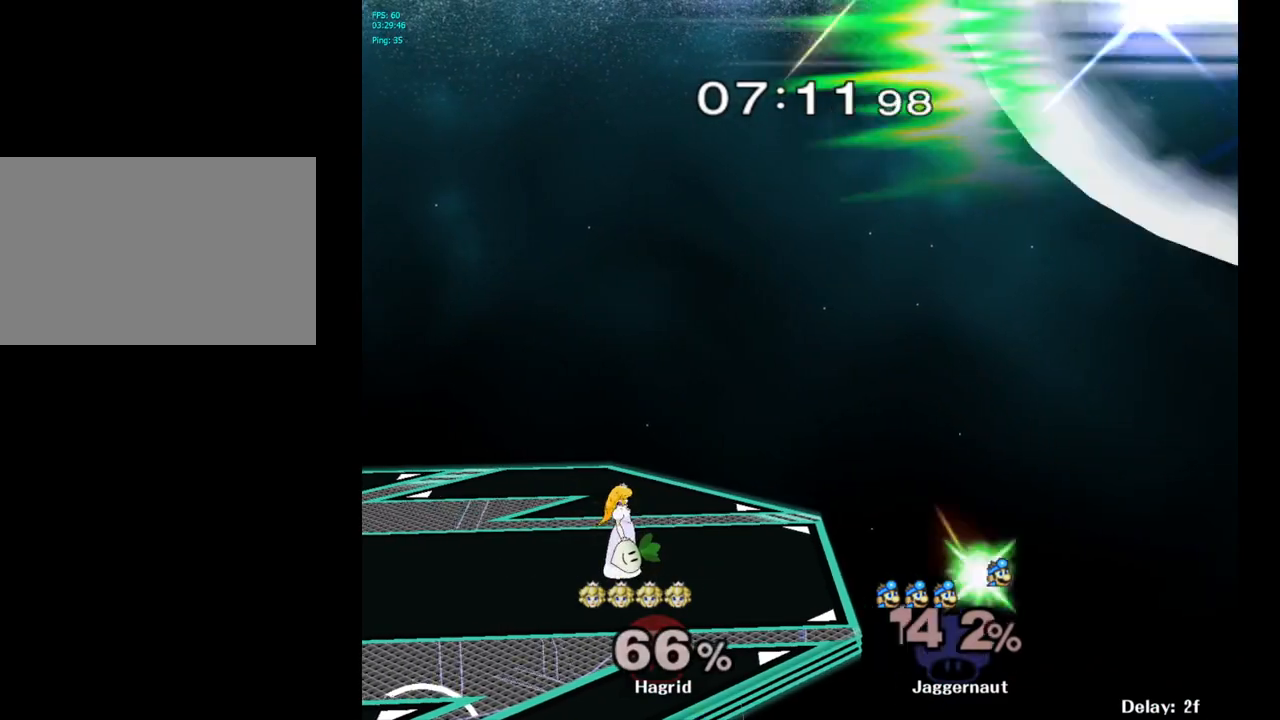
{"buttons": [], "left_stick": "center", "right_stick": "center", "events": [[83, "Y", "up"], [150, "Y", "down"], [233, "Y", "up"], [300, "Y", "down"], [400, "Y", "up"], [417, "left_stick", "center"]]}
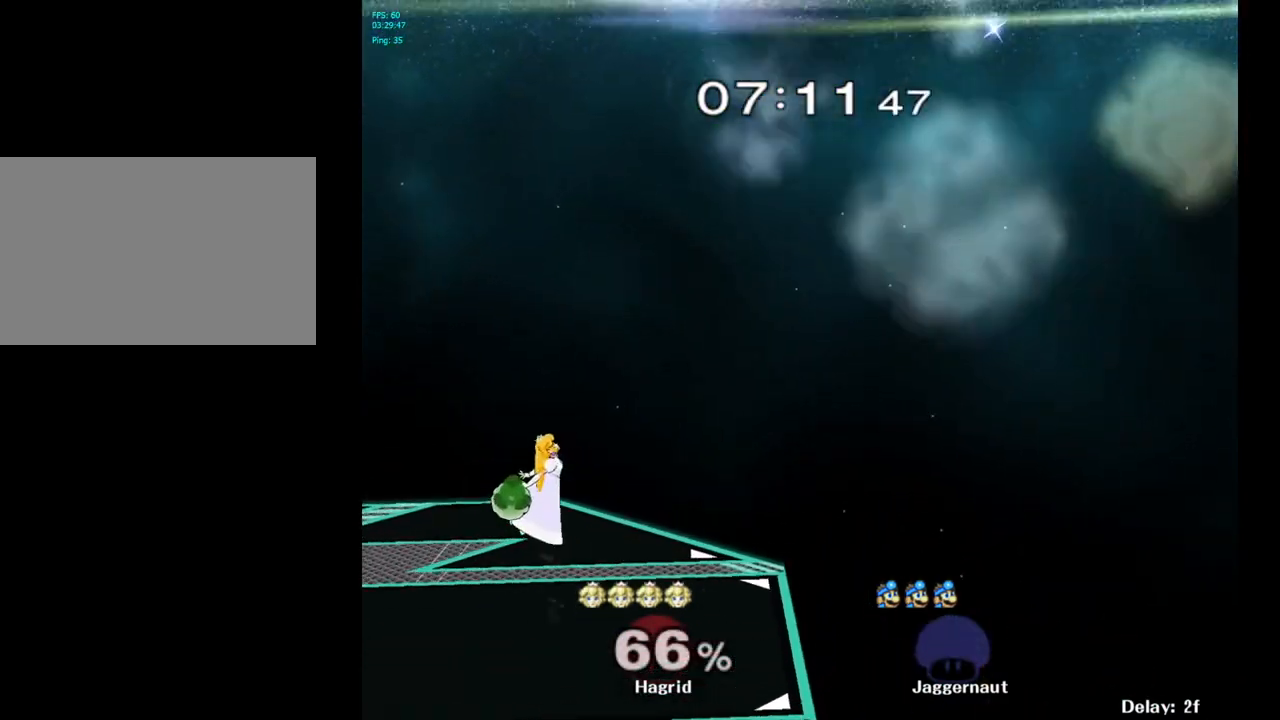
{"buttons": [], "left_stick": "center", "right_stick": "center", "events": []}
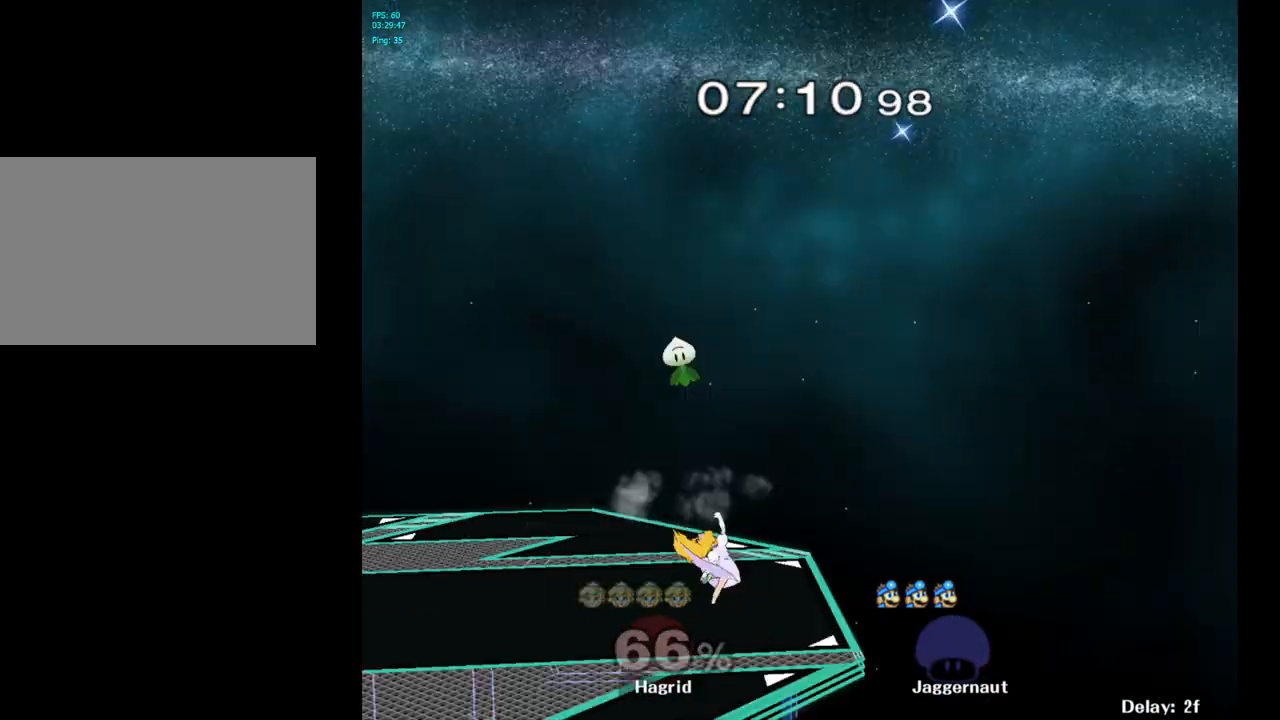
{"buttons": [], "left_stick": "right", "right_stick": "center", "events": [[133, "left_stick", "right"]]}
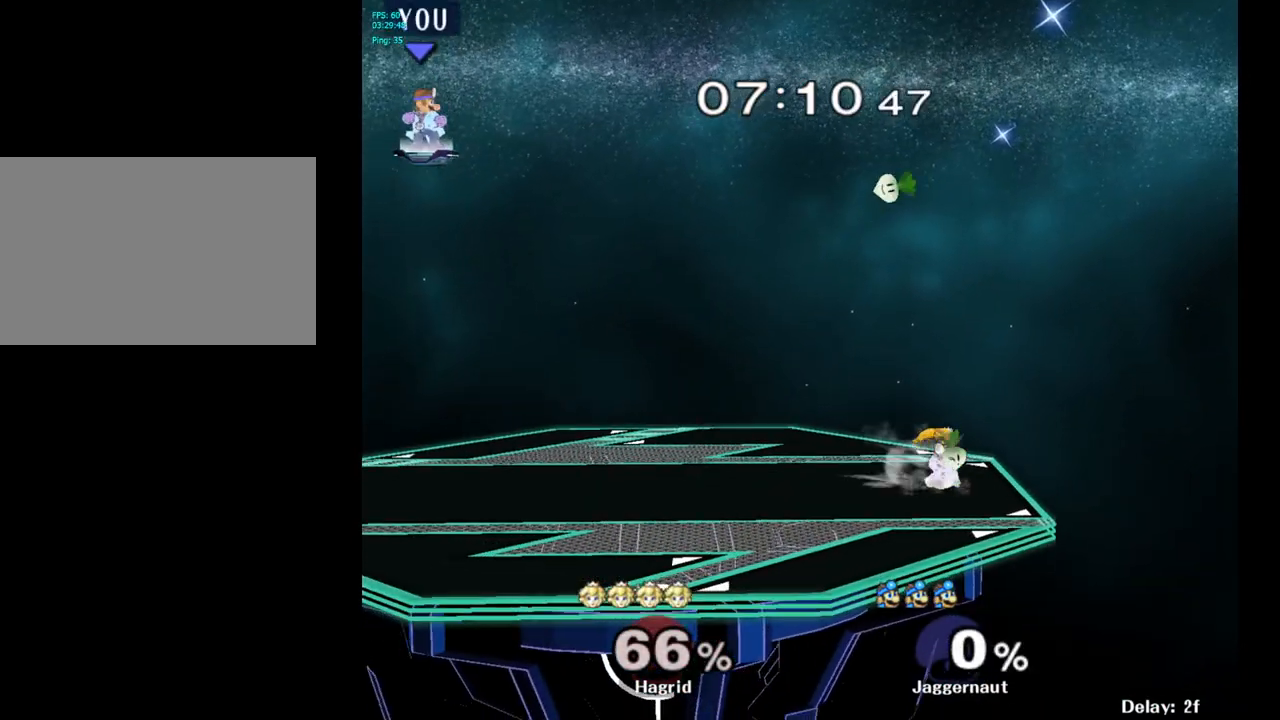
{"buttons": [], "left_stick": "right", "right_stick": "center", "events": []}
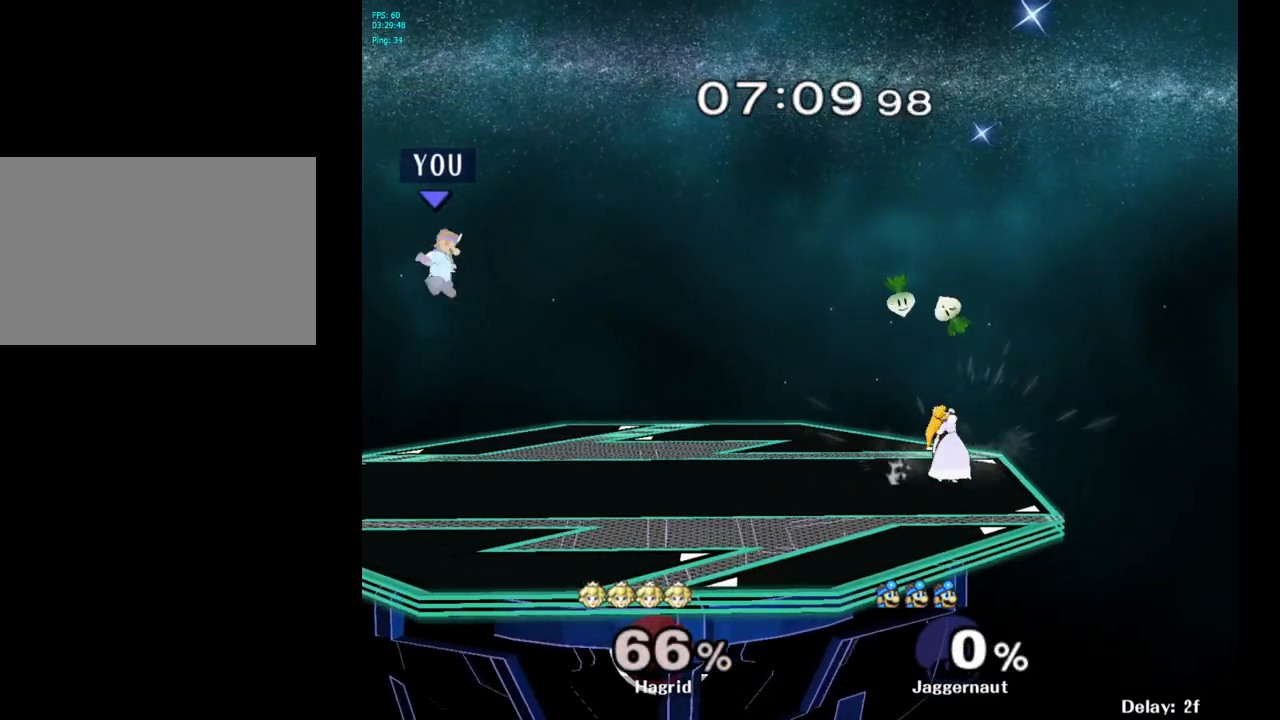
{"buttons": [], "left_stick": "center", "right_stick": "center", "events": [[350, "B", "down"], [350, "left_stick", "center"], [467, "B", "up"]]}
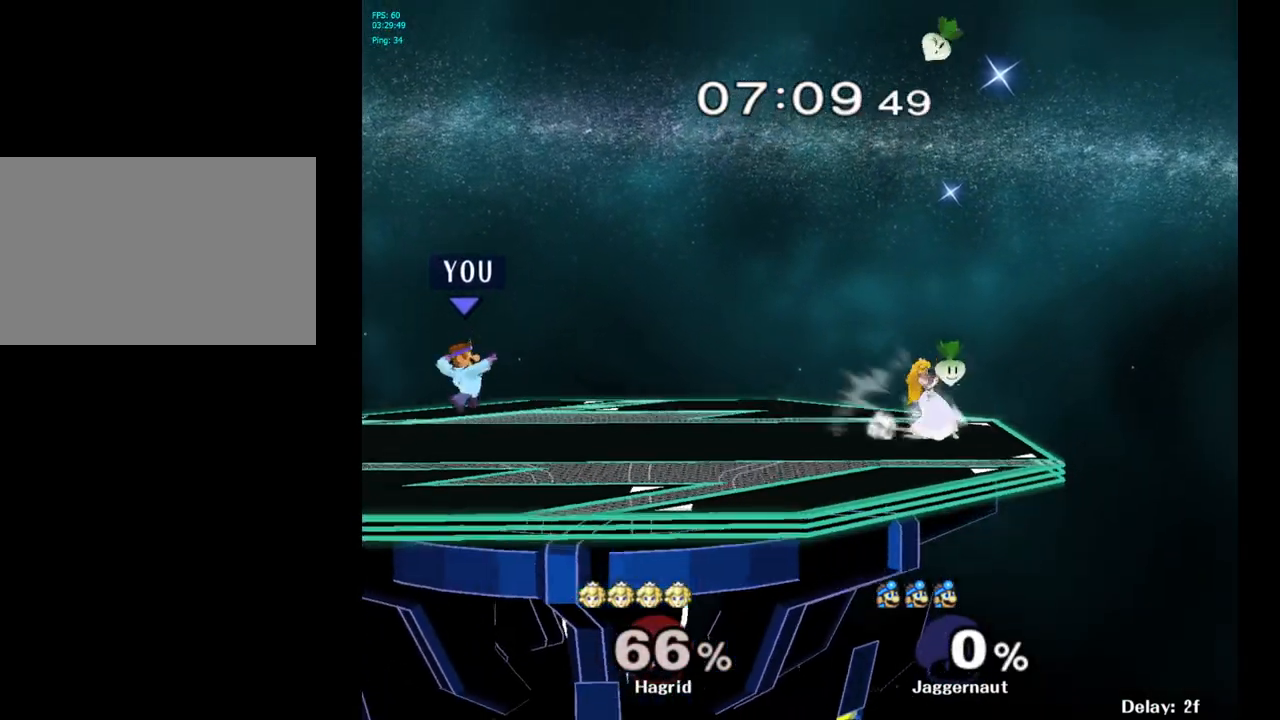
{"buttons": [], "left_stick": "center", "right_stick": "center", "events": [[50, "R1", "down"], [50, "left_stick", "right"], [183, "R1", "up"], [283, "left_stick", "center"]]}
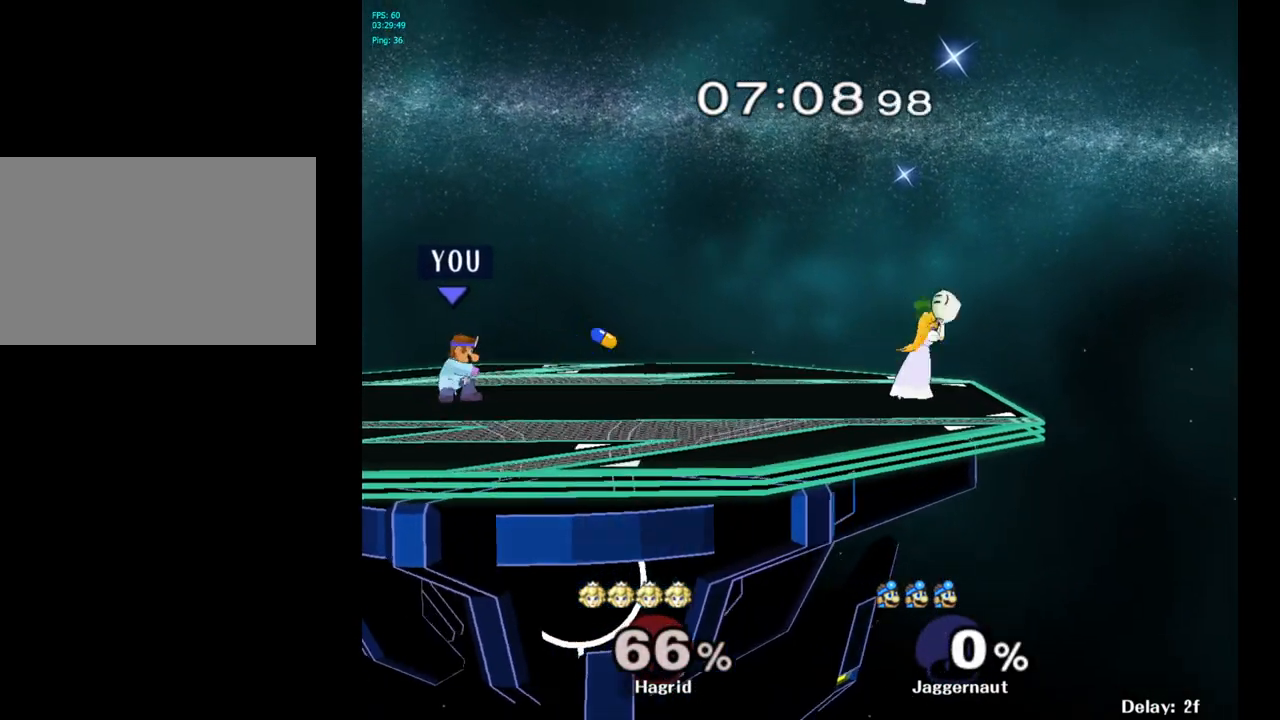
{"buttons": [], "left_stick": "right", "right_stick": "center", "events": [[33, "left_stick", "right"]]}
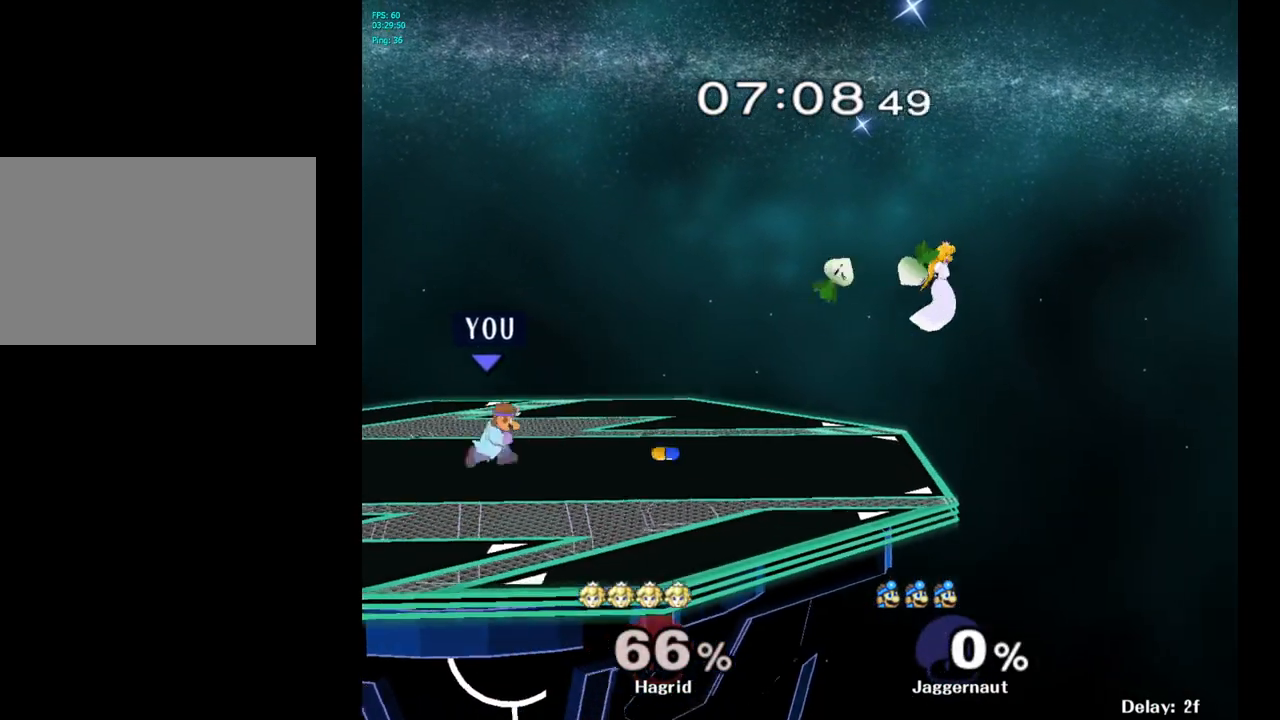
{"buttons": [], "left_stick": "right", "right_stick": "center", "events": []}
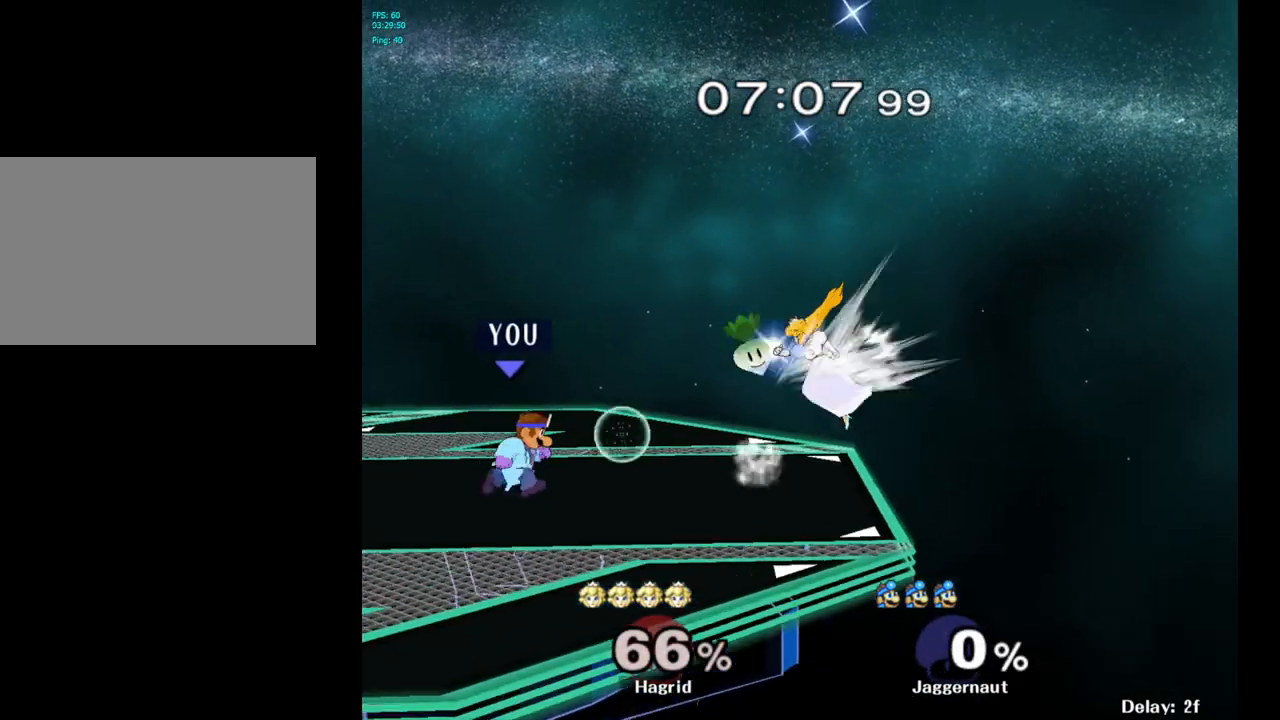
{"buttons": ["R1"], "left_stick": "center", "right_stick": "center", "events": [[133, "Y", "down"], [167, "left_stick", "down"], [183, "R1", "down"], [267, "left_stick", "center"], [300, "Y", "up"], [317, "R1", "up"], [450, "R1", "down"]]}
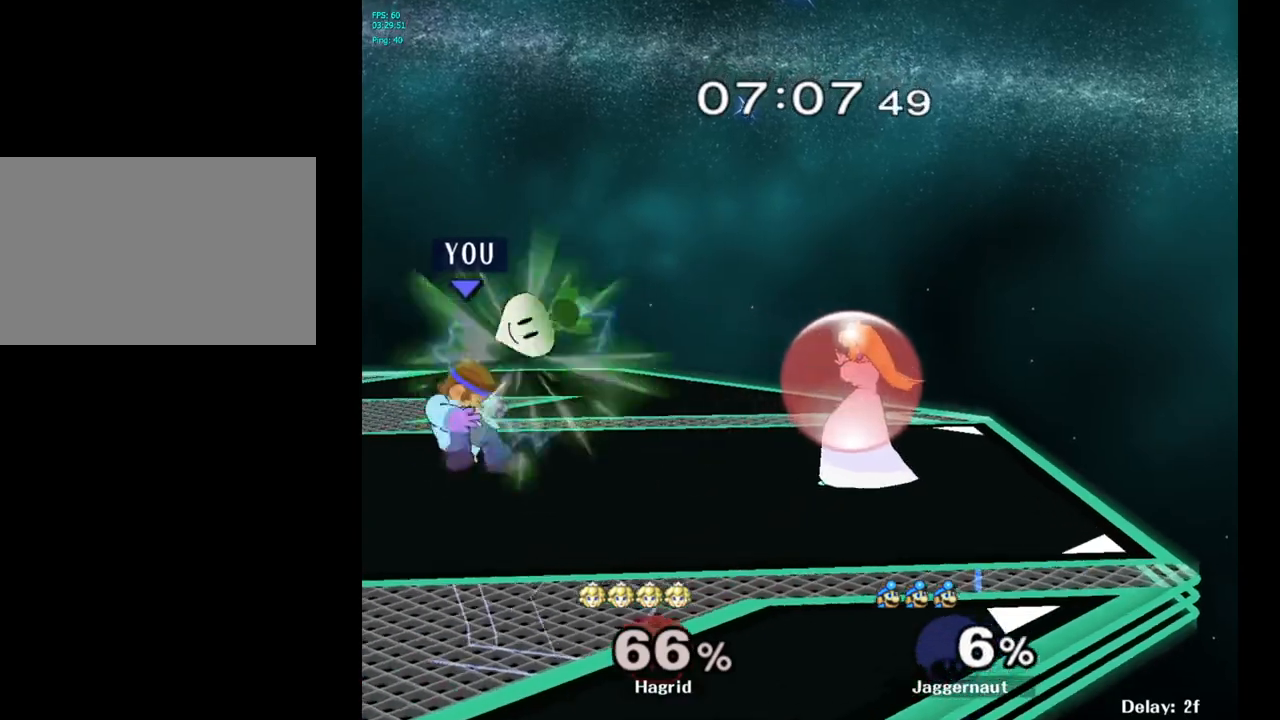
{"buttons": [], "left_stick": "center", "right_stick": "center", "events": [[233, "R1", "up"]]}
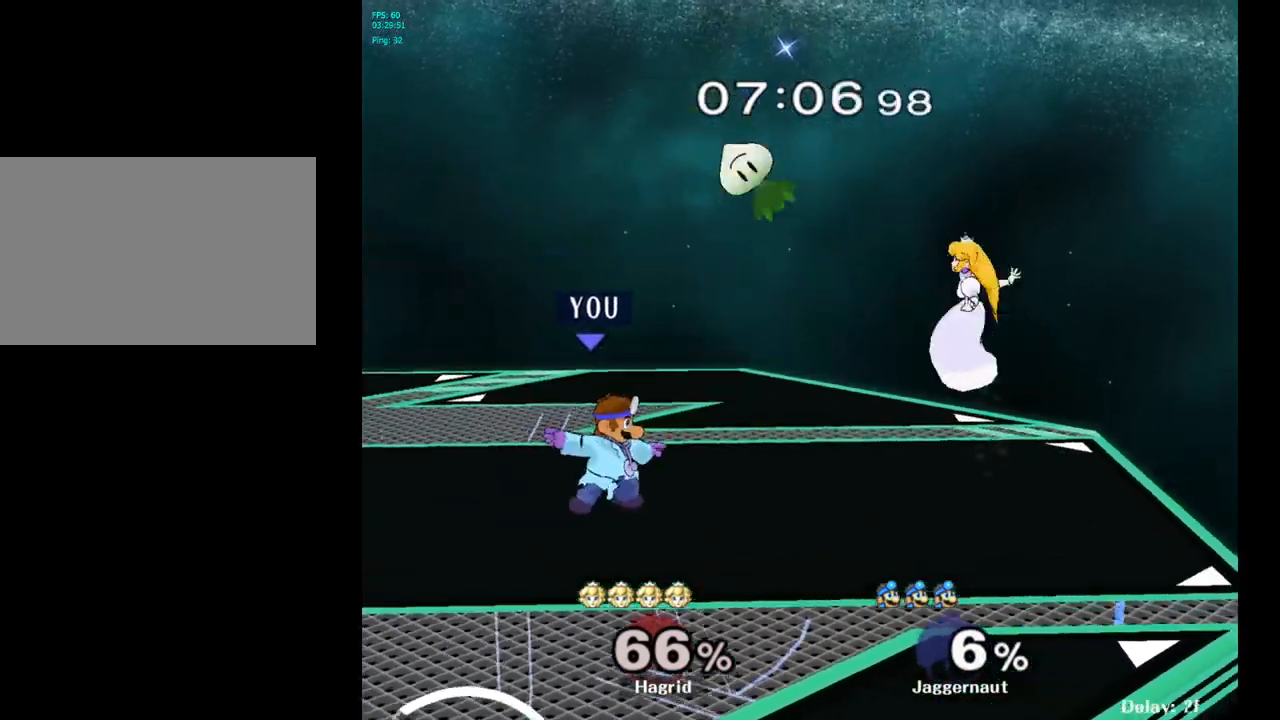
{"buttons": [], "left_stick": "right", "right_stick": "center", "events": [[150, "Y", "down"], [317, "left_stick", "right"], [367, "Y", "up"]]}
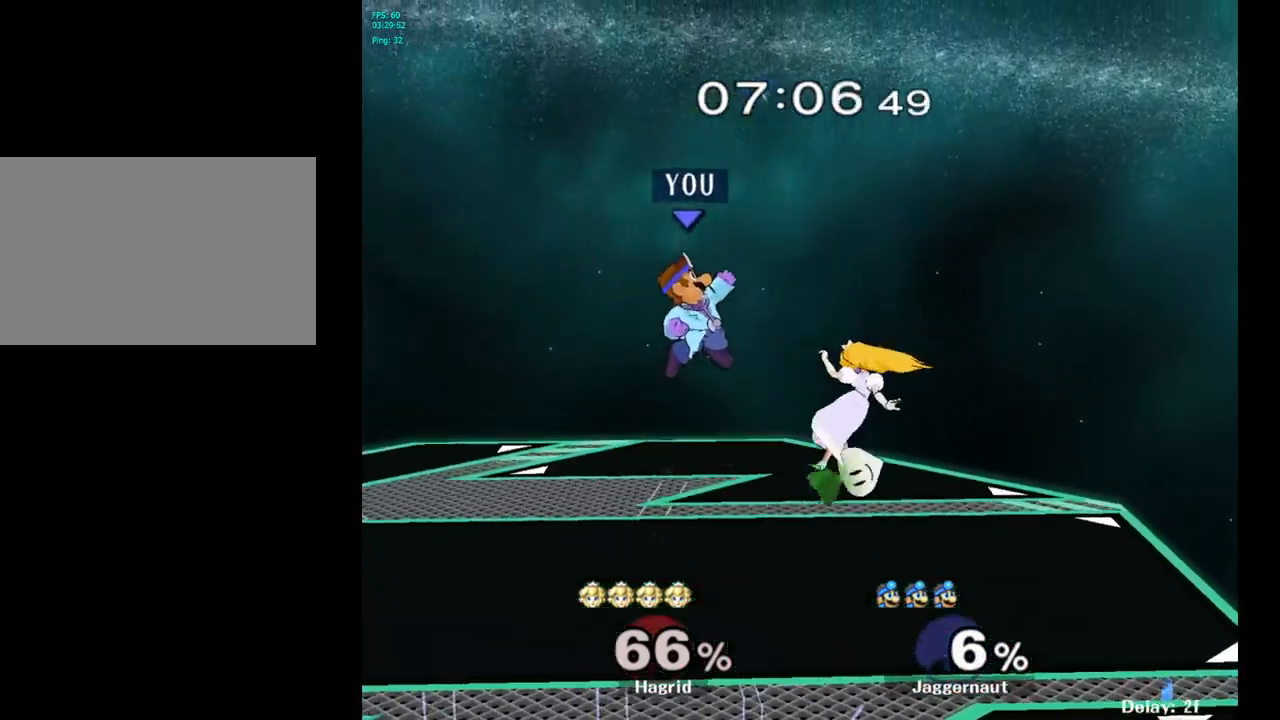
{"buttons": ["R1"], "left_stick": "right", "right_stick": "center", "events": [[100, "right_stick", "down"], [183, "left_stick", "down"], [183, "right_stick", "center"], [333, "left_stick", "right"], [400, "R1", "down"]]}
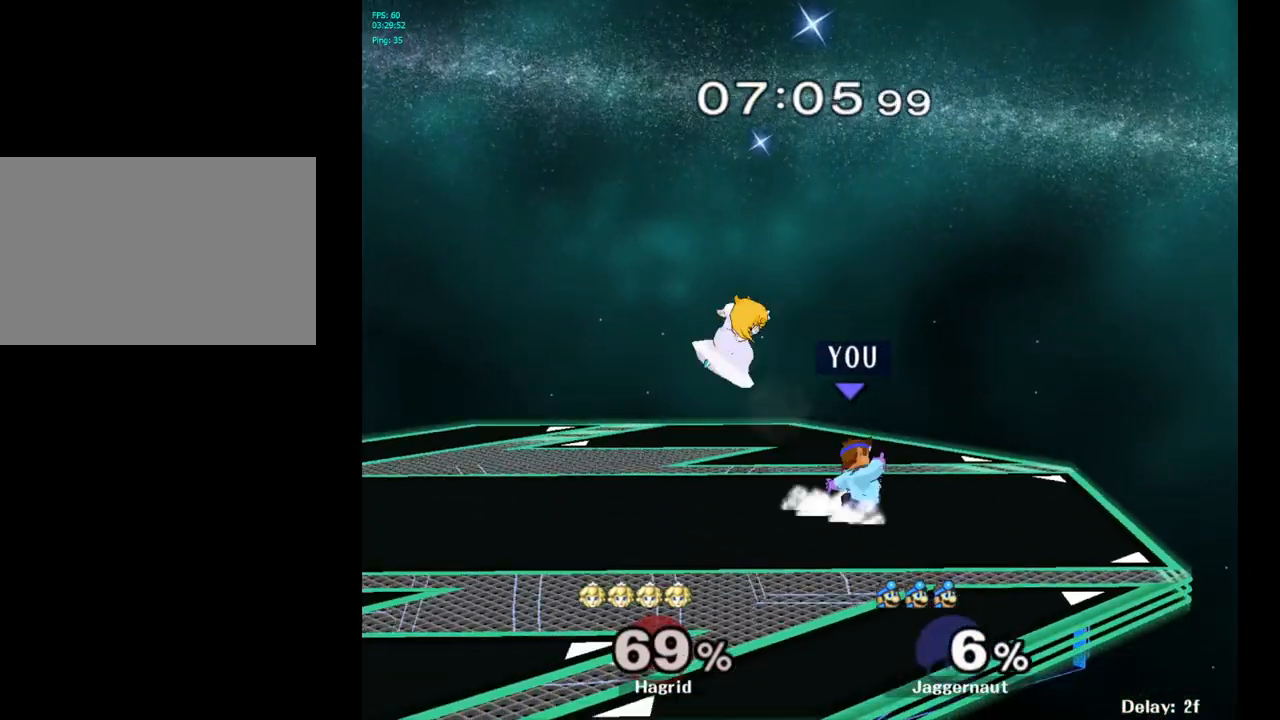
{"buttons": ["A"], "left_stick": "right", "right_stick": "center", "events": [[83, "R1", "up"], [100, "left_stick", "center"], [317, "Y", "down"], [317, "left_stick", "left"], [400, "A", "down"], [450, "Y", "up"], [500, "left_stick", "right"]]}
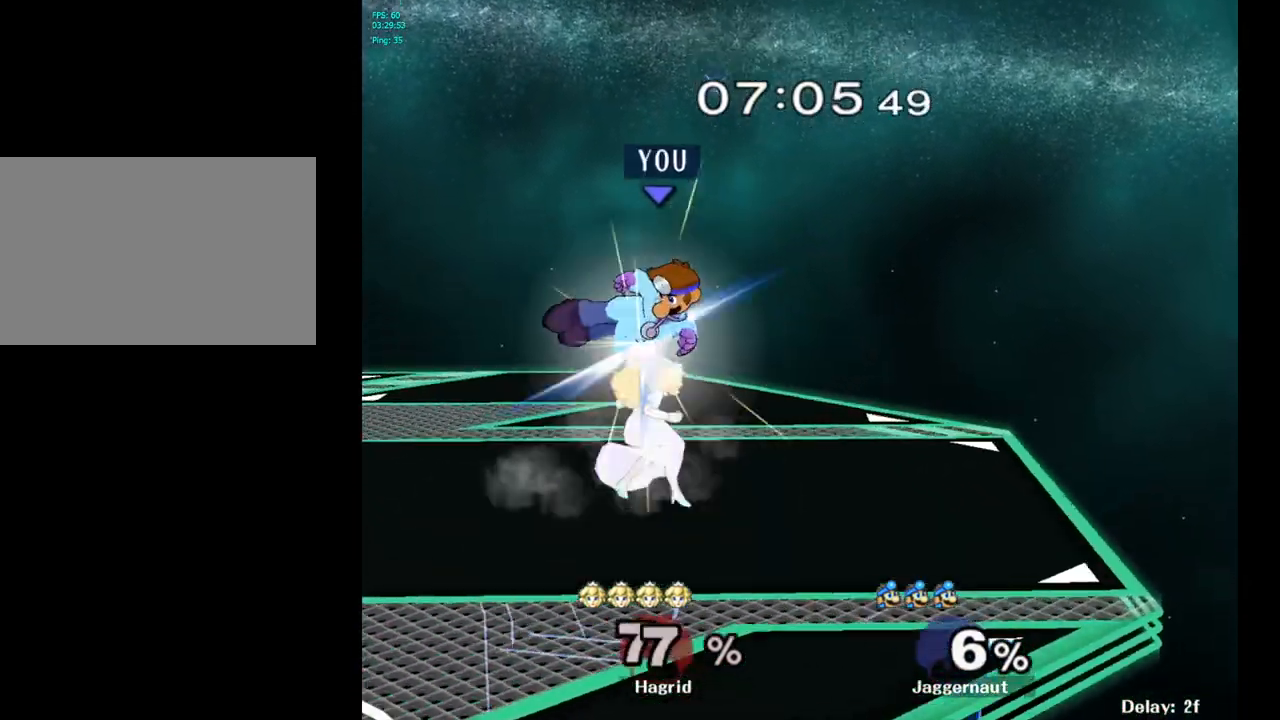
{"buttons": [], "left_stick": "center", "right_stick": "center", "events": [[83, "A", "up"], [250, "left_stick", "center"], [300, "left_stick", "left"], [367, "left_stick", "center"]]}
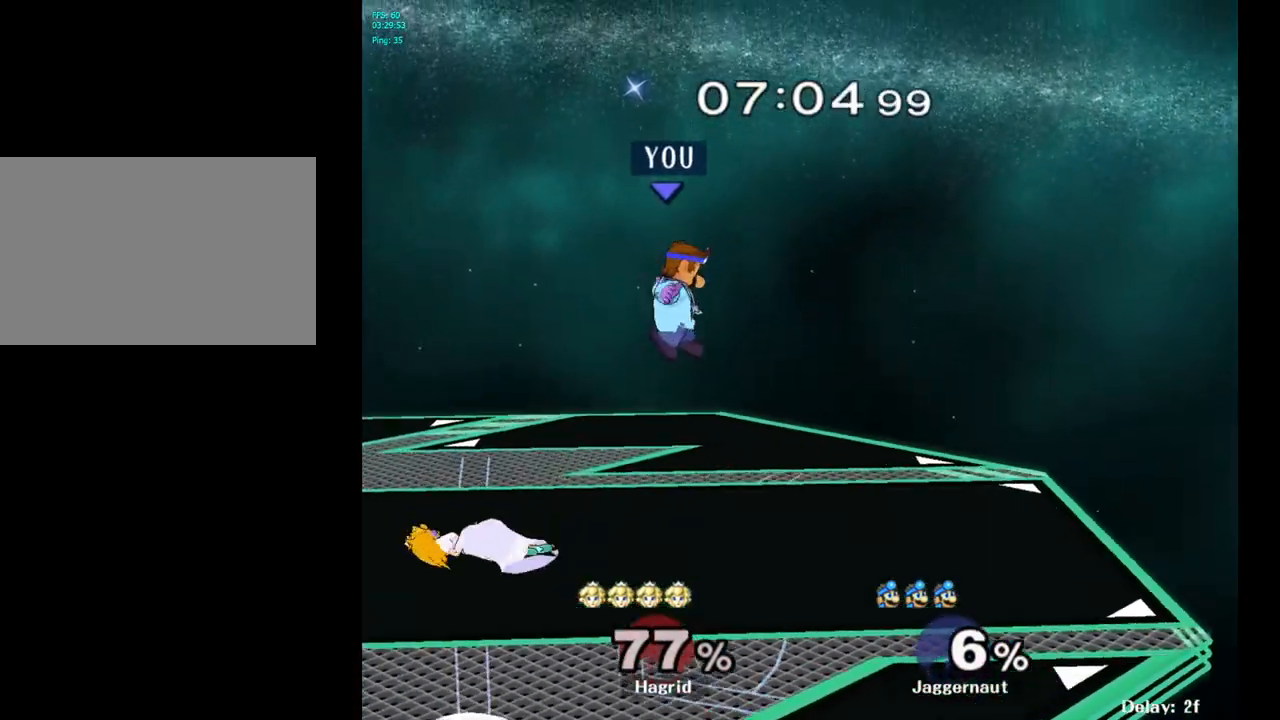
{"buttons": [], "left_stick": "left", "right_stick": "center", "events": [[250, "Y", "down"], [300, "left_stick", "left"], [433, "Y", "up"]]}
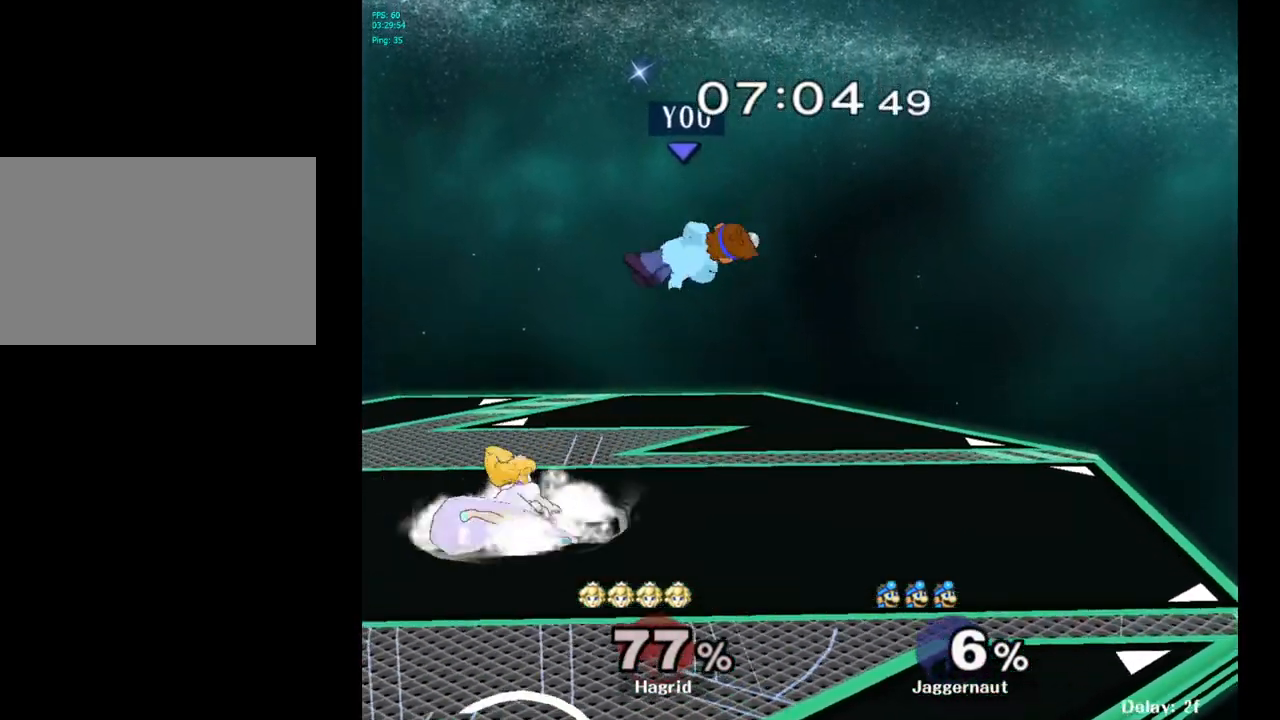
{"buttons": [], "left_stick": "left", "right_stick": "center", "events": [[67, "left_stick", "center"], [200, "right_stick", "down"], [217, "left_stick", "left"], [267, "right_stick", "center"], [350, "left_stick", "down-left"], [467, "left_stick", "left"]]}
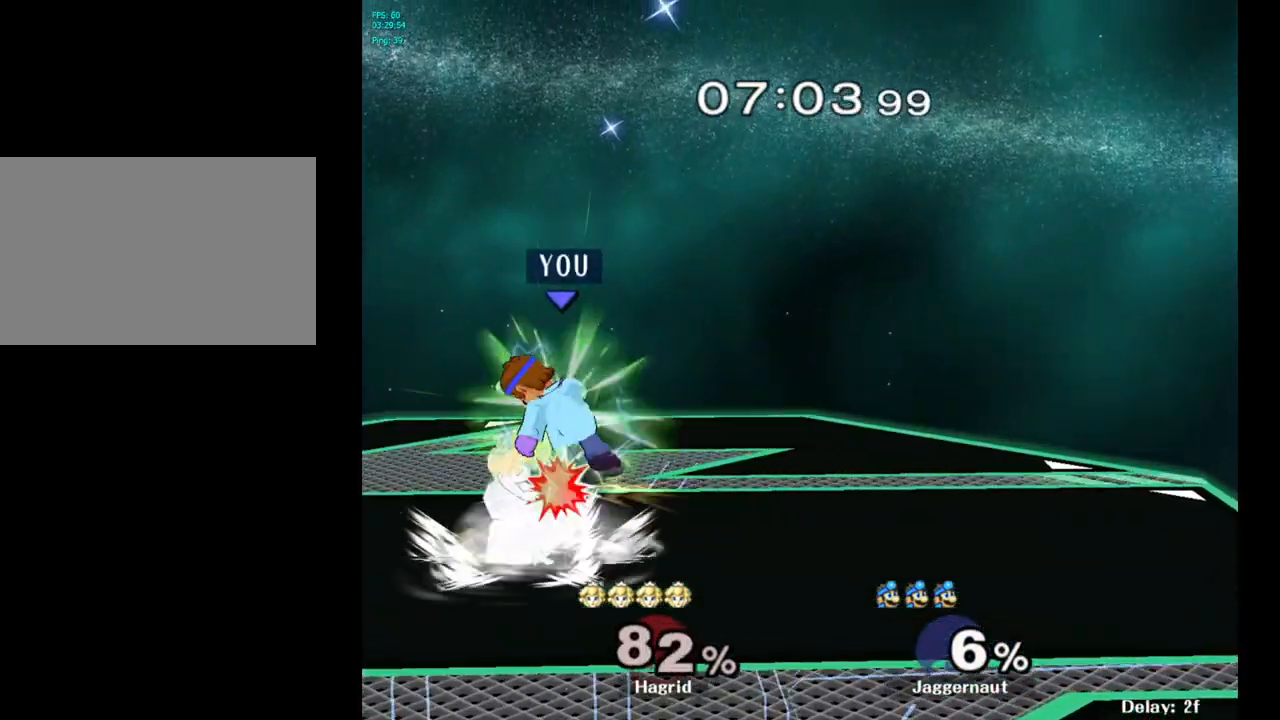
{"buttons": ["R1"], "left_stick": "center", "right_stick": "center", "events": [[100, "R1", "down"], [267, "left_stick", "center"]]}
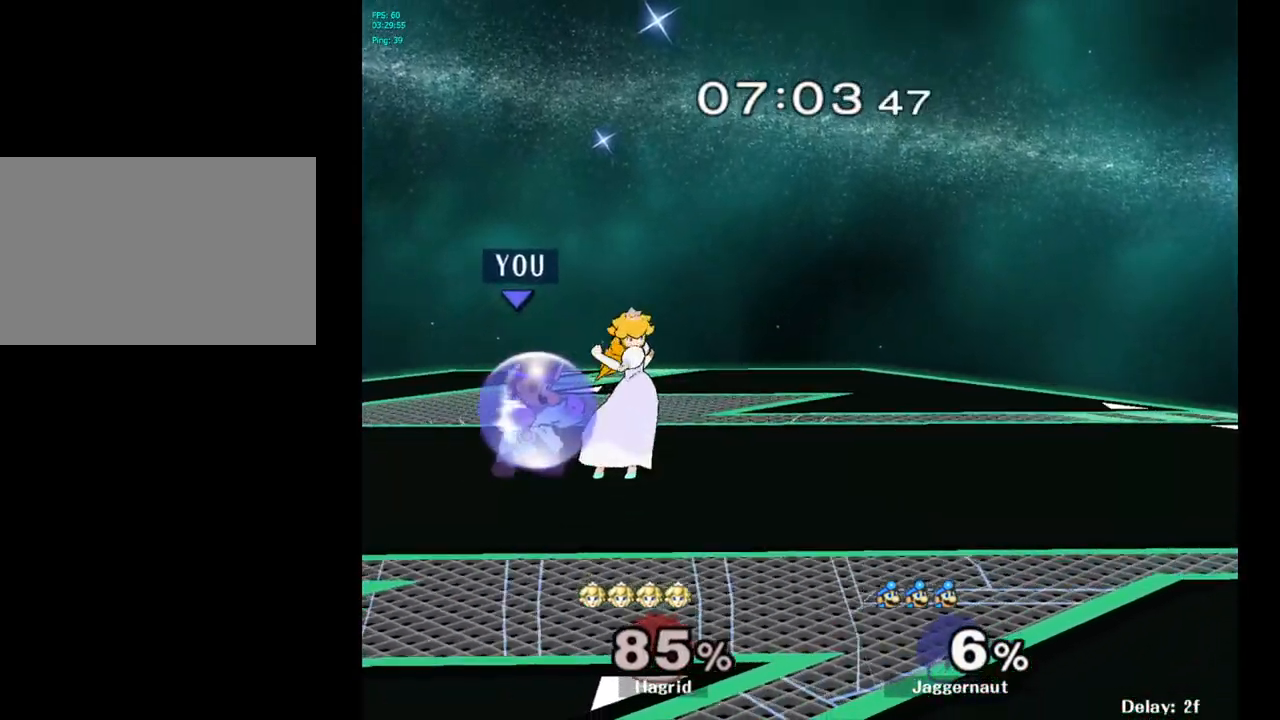
{"buttons": [], "left_stick": "down", "right_stick": "center", "events": [[200, "A", "down"], [300, "A", "up"], [400, "R1", "up"], [467, "left_stick", "down"]]}
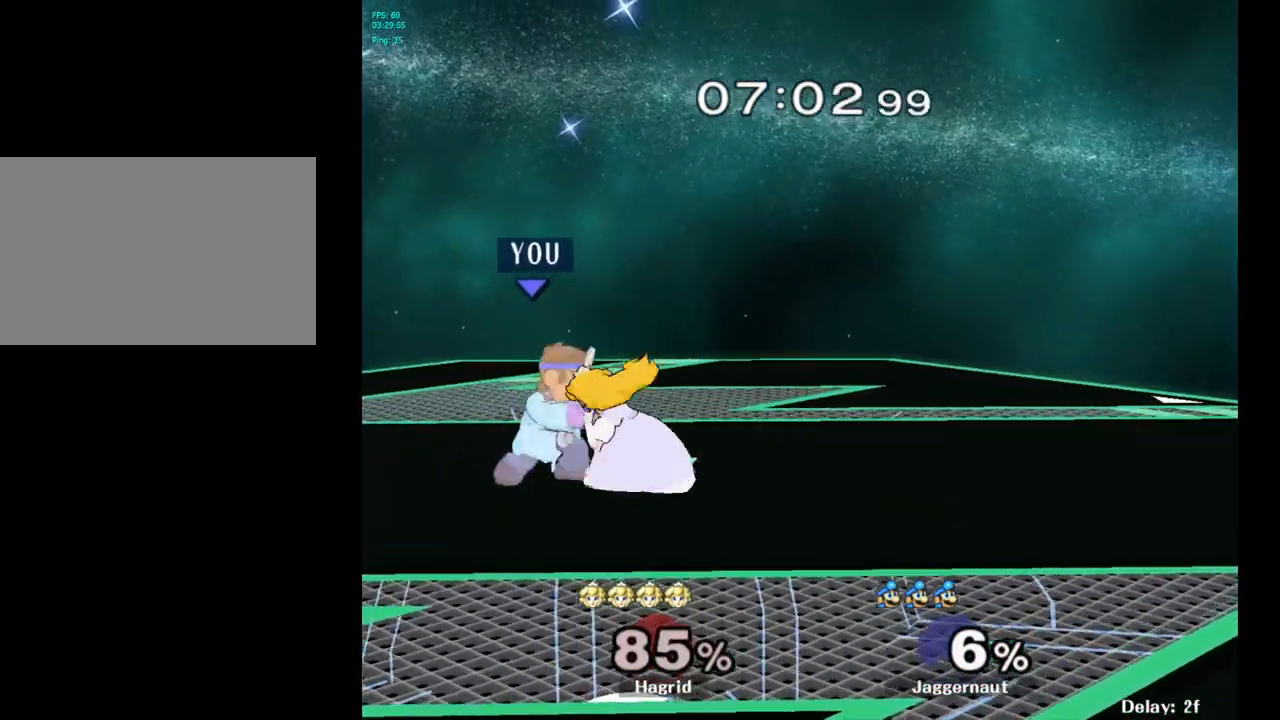
{"buttons": [], "left_stick": "center", "right_stick": "center", "events": [[167, "left_stick", "center"]]}
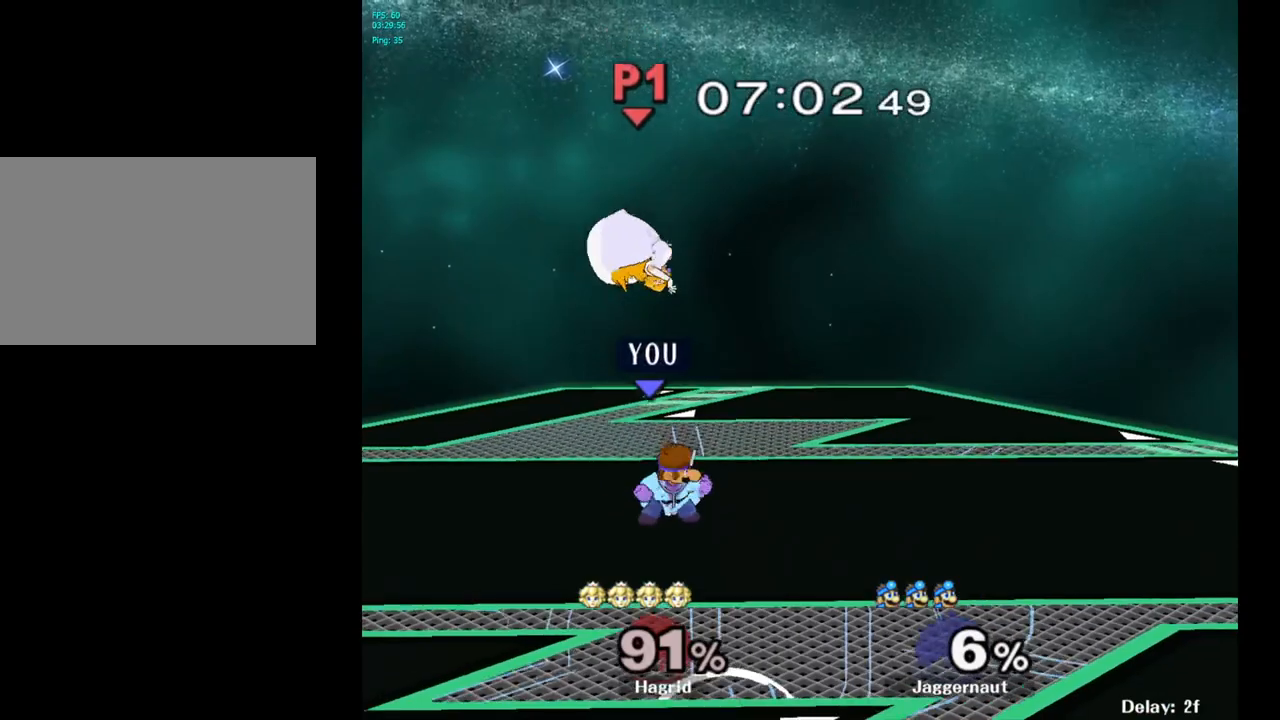
{"buttons": [], "left_stick": "center", "right_stick": "center", "events": [[50, "Y", "down"], [117, "Y", "up"], [167, "left_stick", "left"], [200, "right_stick", "down-right"], [267, "right_stick", "center"], [450, "left_stick", "center"]]}
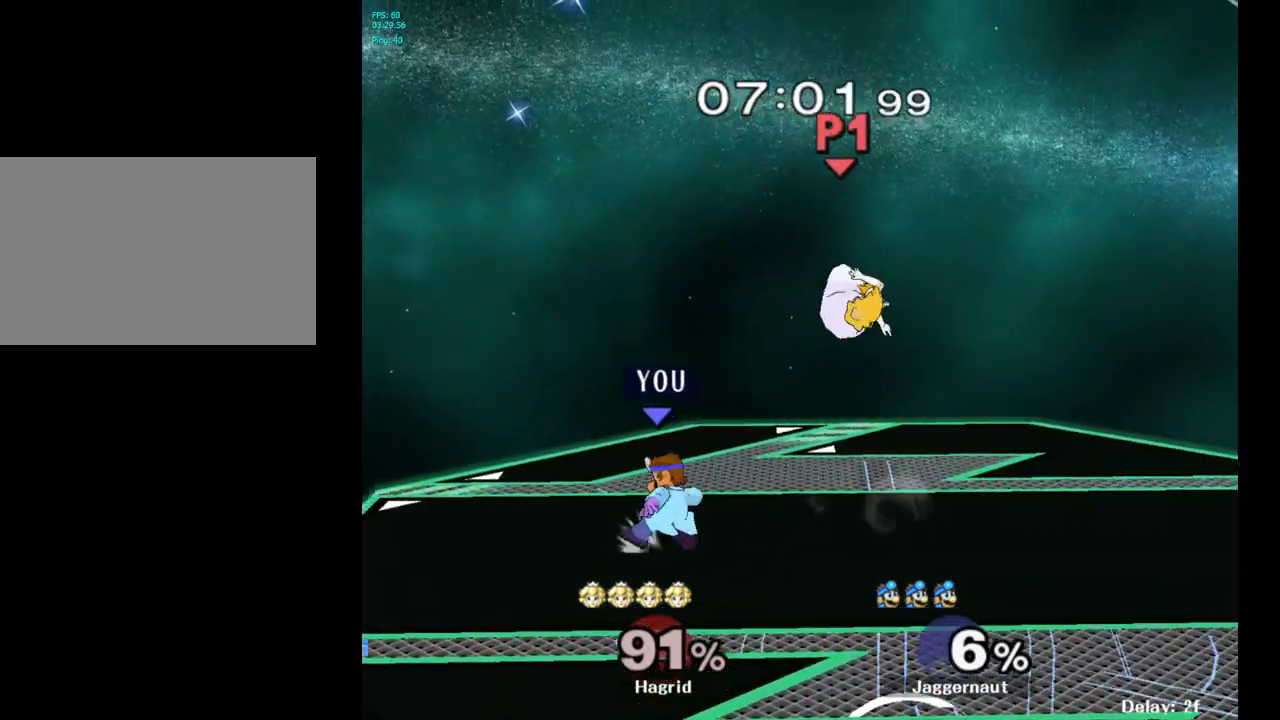
{"buttons": [], "left_stick": "right", "right_stick": "center", "events": [[433, "left_stick", "right"]]}
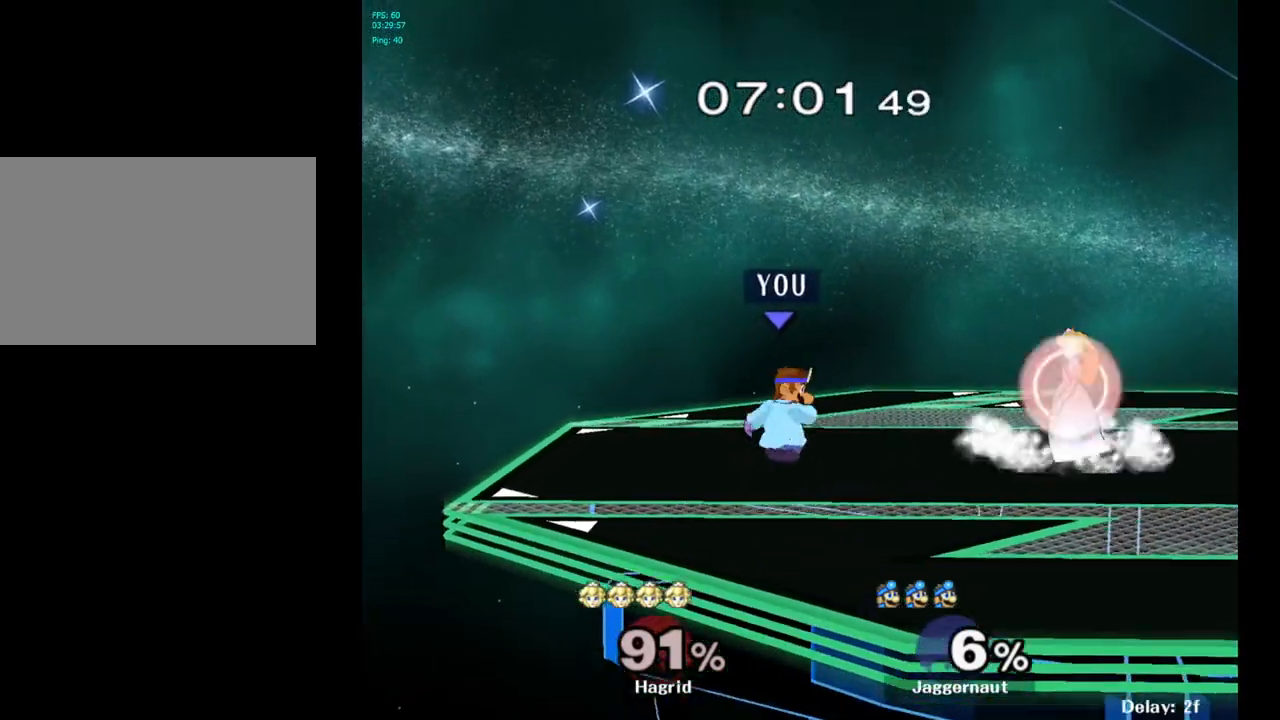
{"buttons": [], "left_stick": "right", "right_stick": "center", "events": [[100, "Y", "down"], [333, "Y", "up"]]}
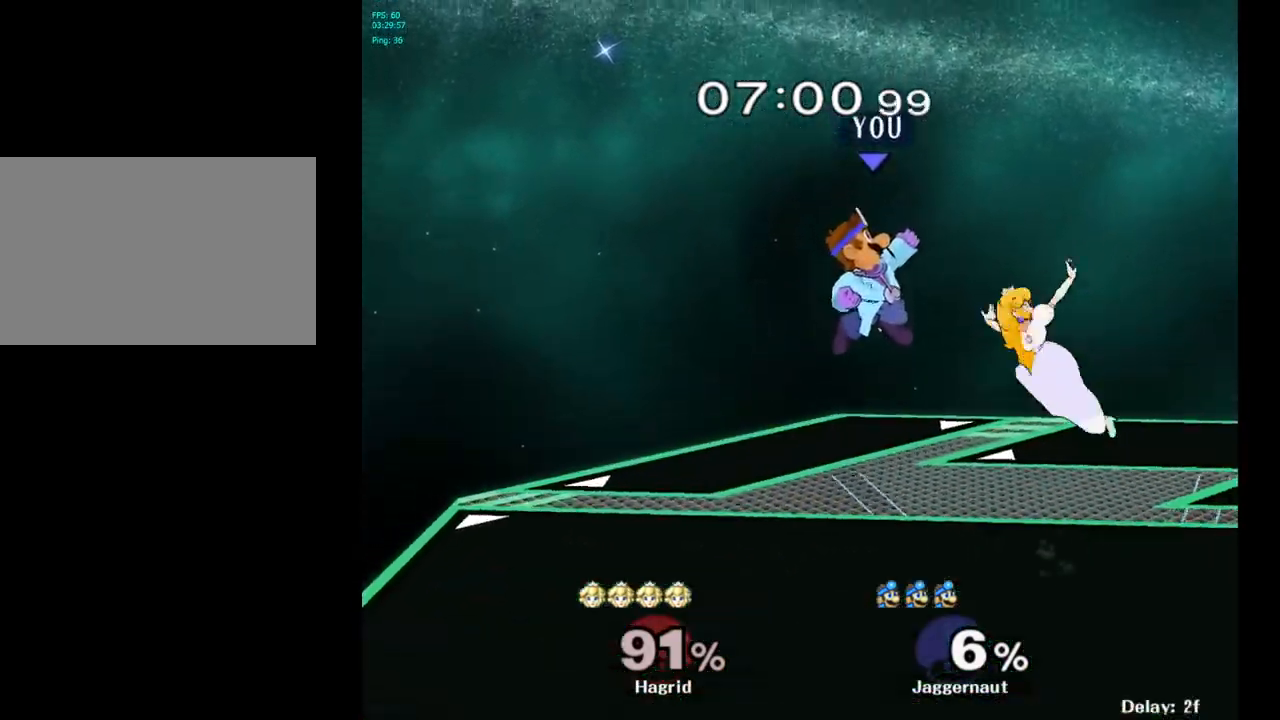
{"buttons": ["R1"], "left_stick": "right", "right_stick": "center", "events": [[17, "left_stick", "up-right"], [317, "left_stick", "right"], [417, "R1", "down"]]}
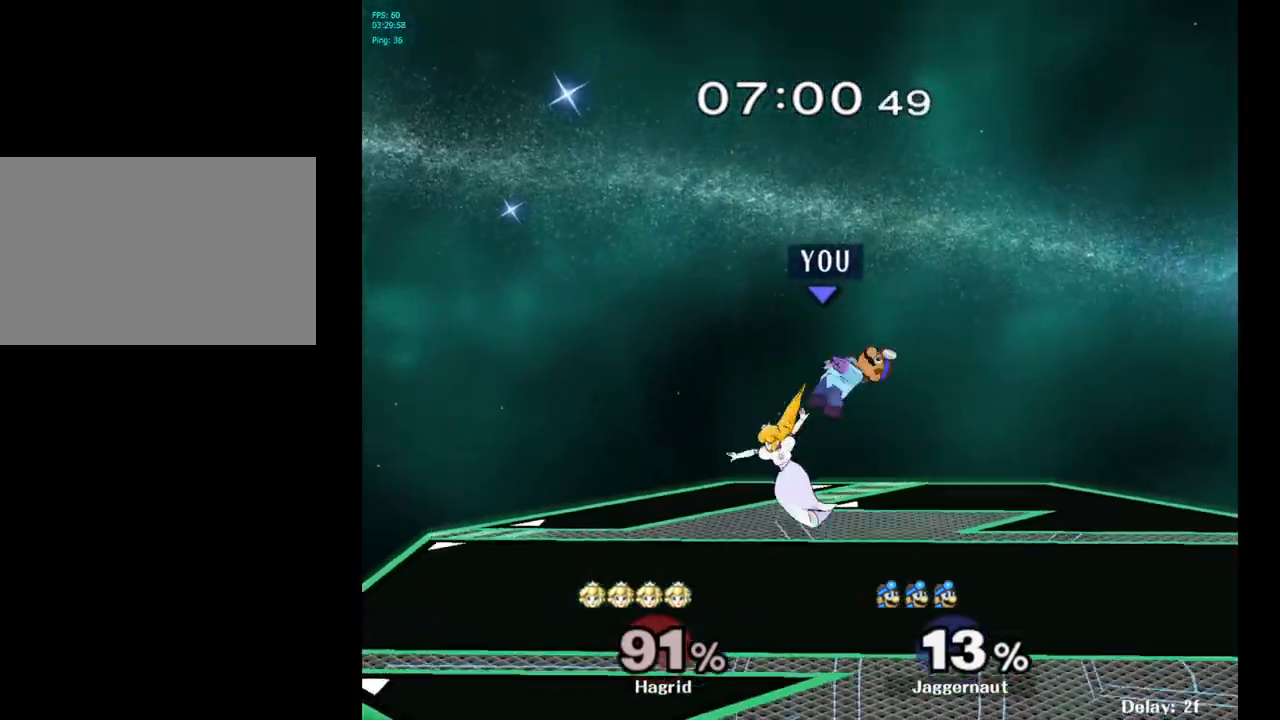
{"buttons": [], "left_stick": "right", "right_stick": "center", "events": [[33, "left_stick", "down"], [167, "left_stick", "center"], [367, "R1", "up"], [400, "left_stick", "right"]]}
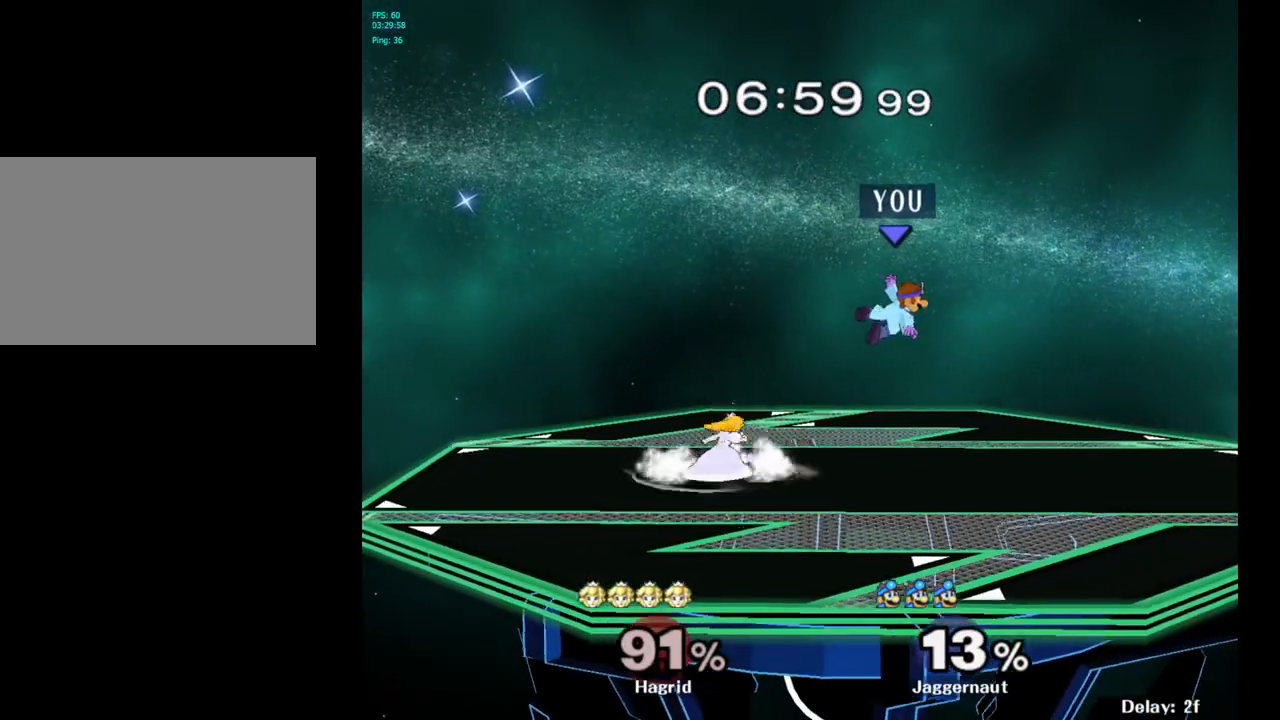
{"buttons": [], "left_stick": "center", "right_stick": "center", "events": [[367, "left_stick", "center"]]}
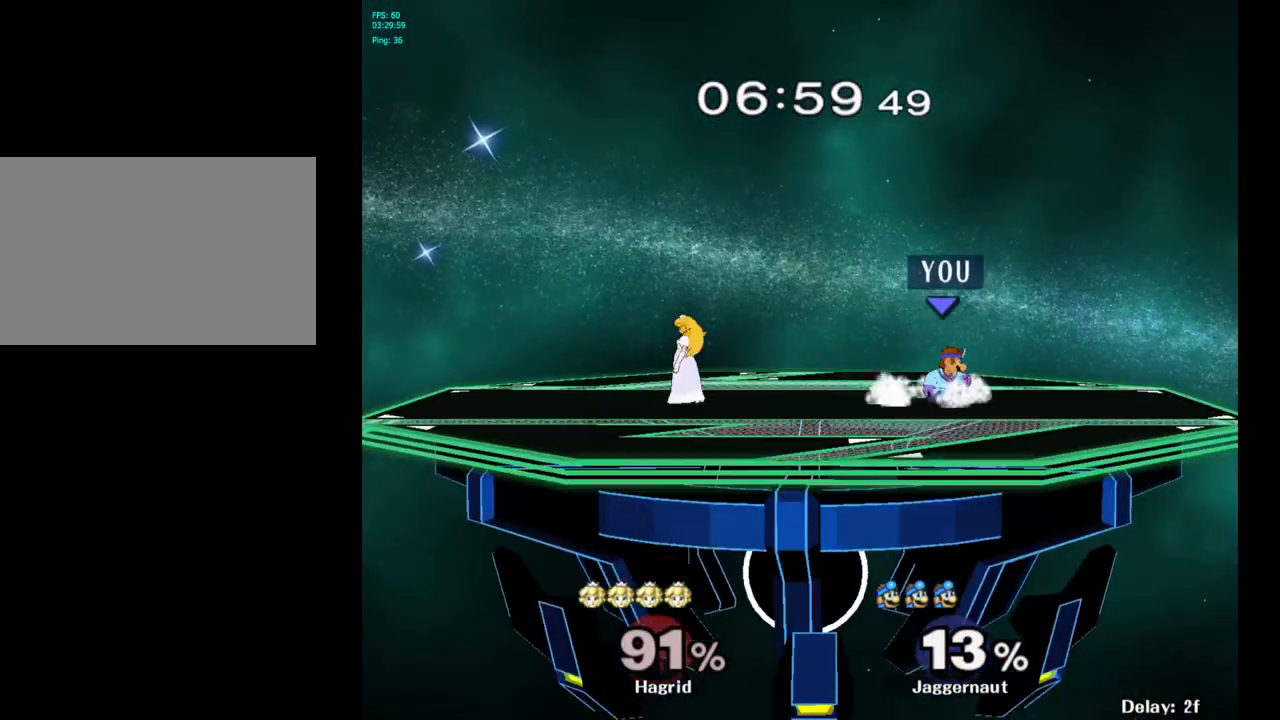
{"buttons": [], "left_stick": "center", "right_stick": "center", "events": [[33, "left_stick", "left"], [117, "Y", "down"], [200, "left_stick", "center"], [283, "Y", "up"], [350, "A", "down"], [467, "A", "up"]]}
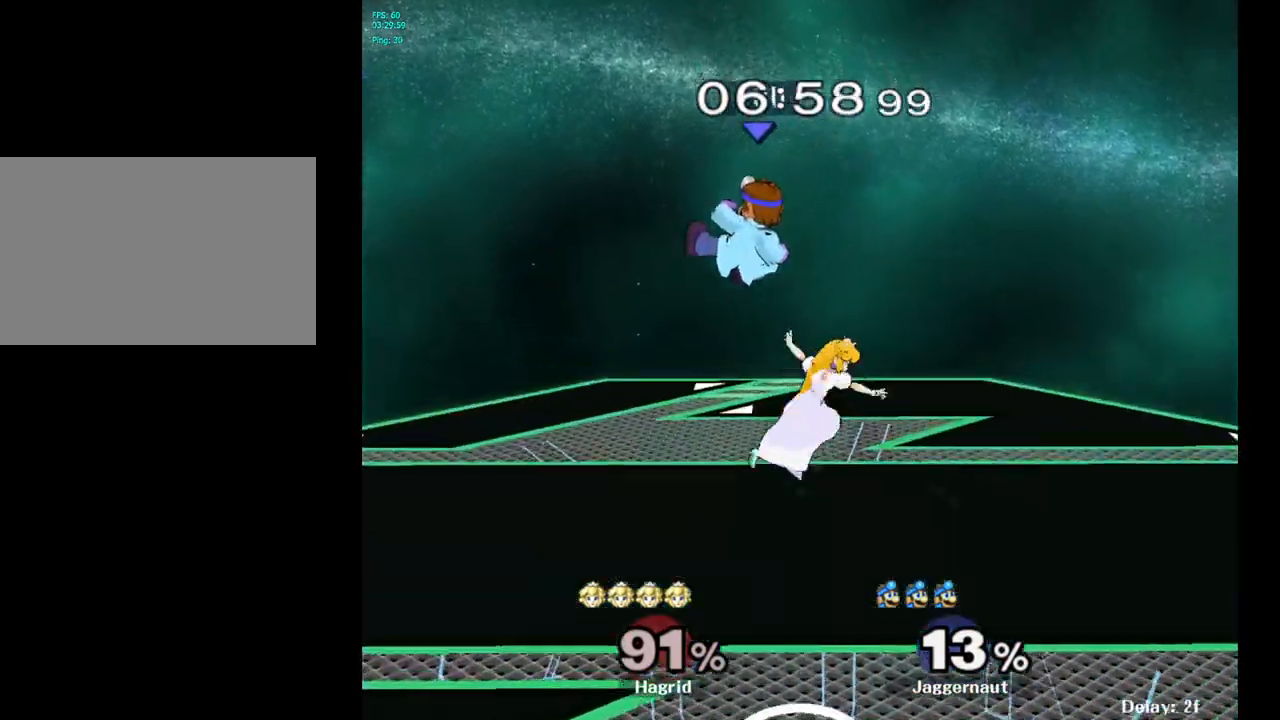
{"buttons": [], "left_stick": "center", "right_stick": "center", "events": [[50, "left_stick", "down"], [233, "R1", "down"], [233, "left_stick", "left"], [383, "R1", "up"], [400, "left_stick", "center"]]}